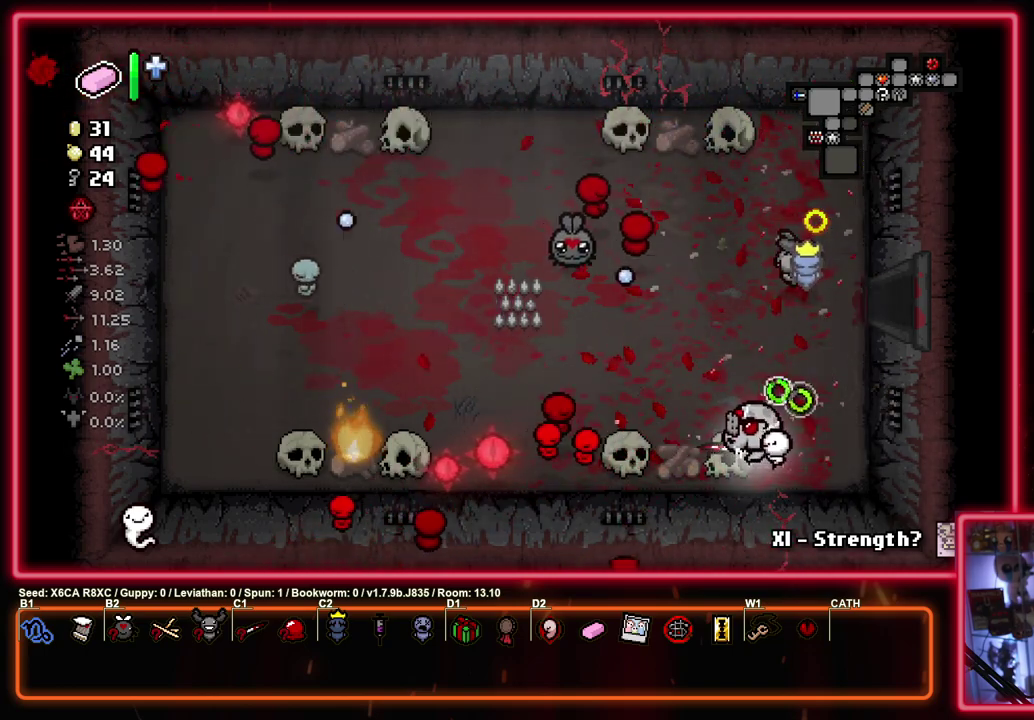
Gameplay with a controller (PlayStation layout); each line is a JSON object with the inputs held at the frame after it (dt_ms = milliseconds from this image to that frame). "events" lists button and stick changes between this image and that frame as [ms after this image, input, new state], when the widget could be followed in between. Not read: R3 right_stick.
{"dt_ms": 600, "buttons": ["SQUARE"], "left_stick": "center", "events": [[50, "left_stick", "left"], [567, "left_stick", "center"]]}
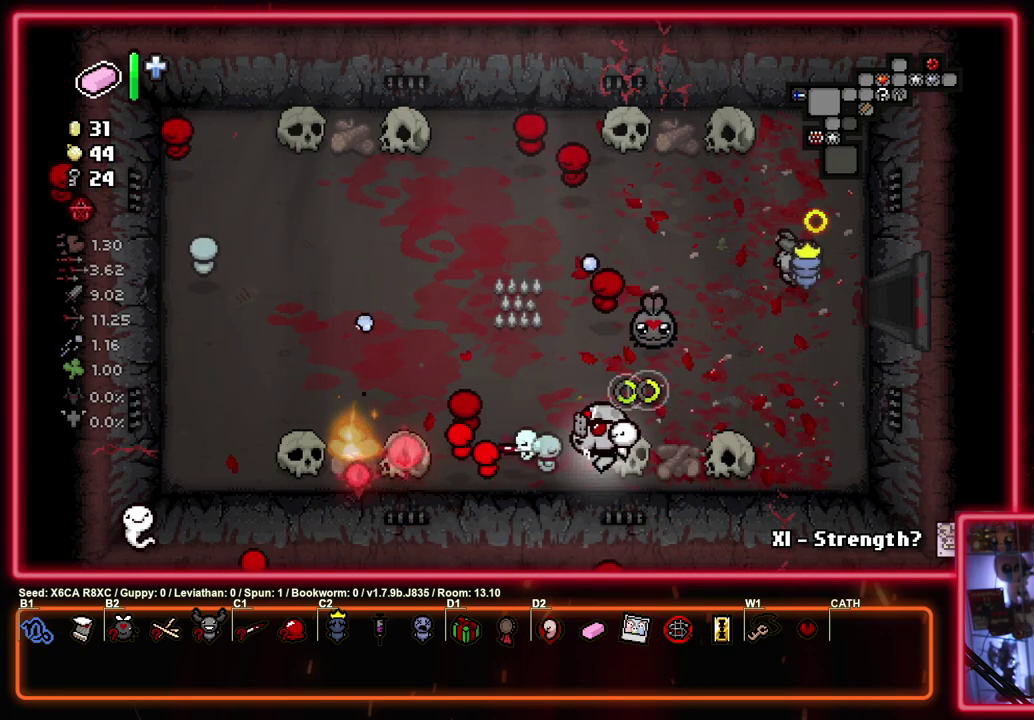
{"dt_ms": 400, "buttons": [], "left_stick": "center", "events": [[133, "SQUARE", "up"]]}
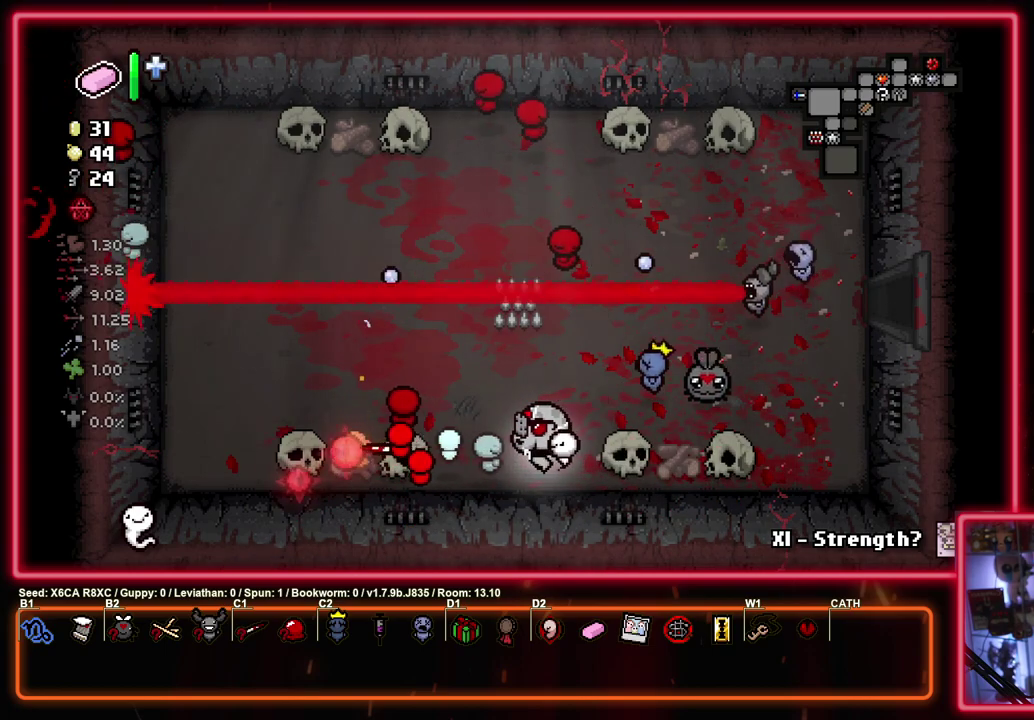
{"dt_ms": 500, "buttons": [], "left_stick": "center", "events": []}
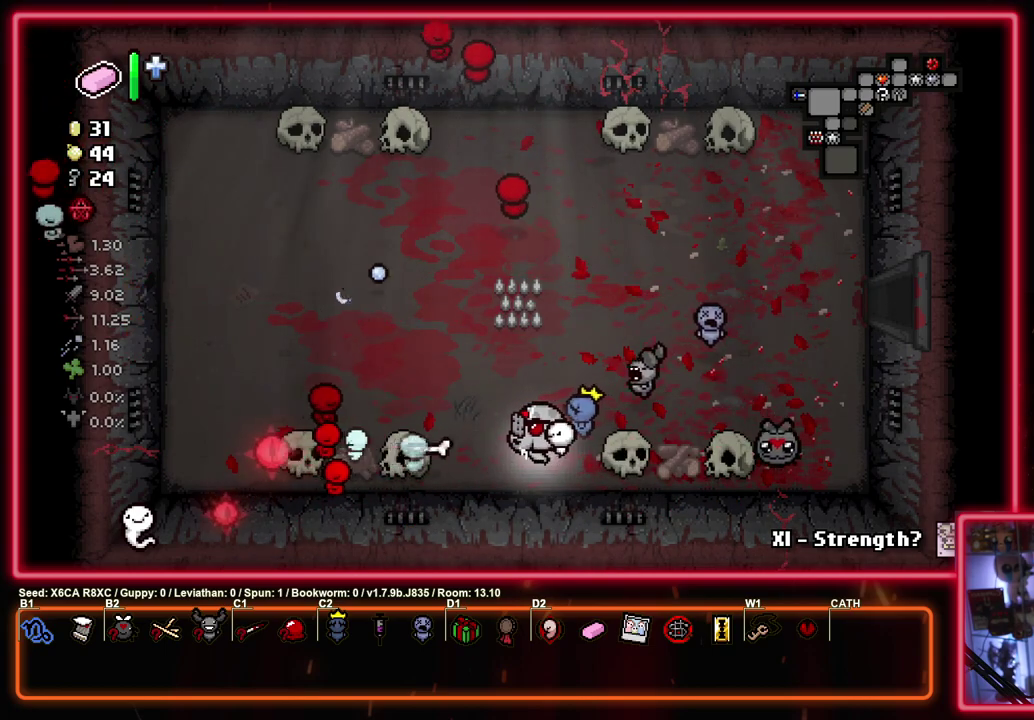
{"dt_ms": 500, "buttons": [], "left_stick": "center", "events": []}
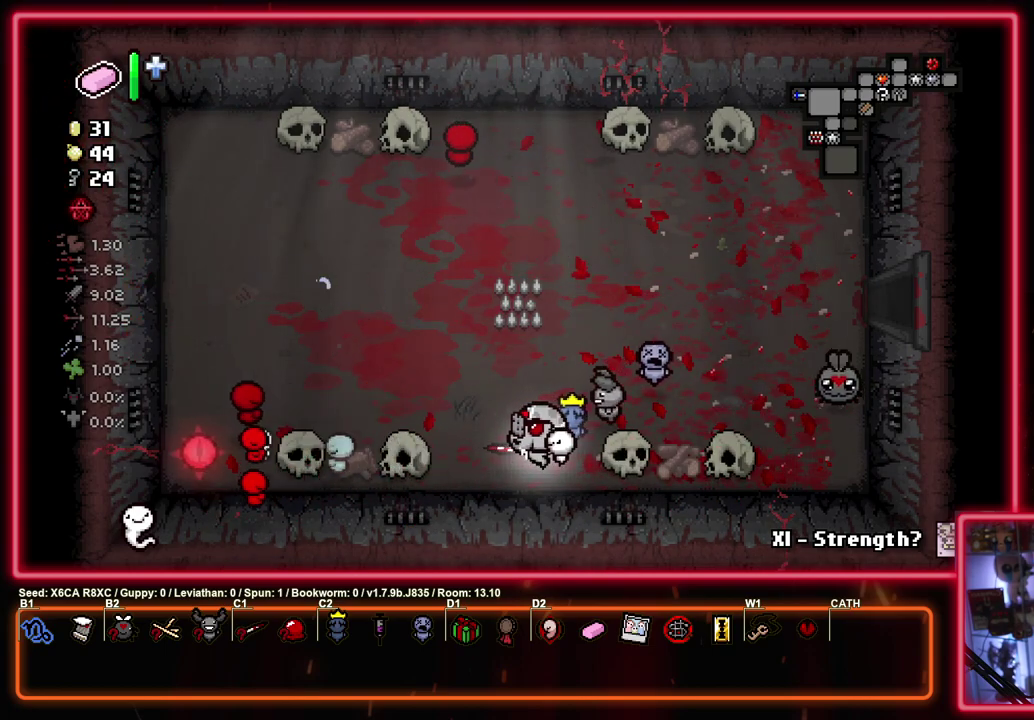
{"dt_ms": 500, "buttons": [], "left_stick": "center", "events": []}
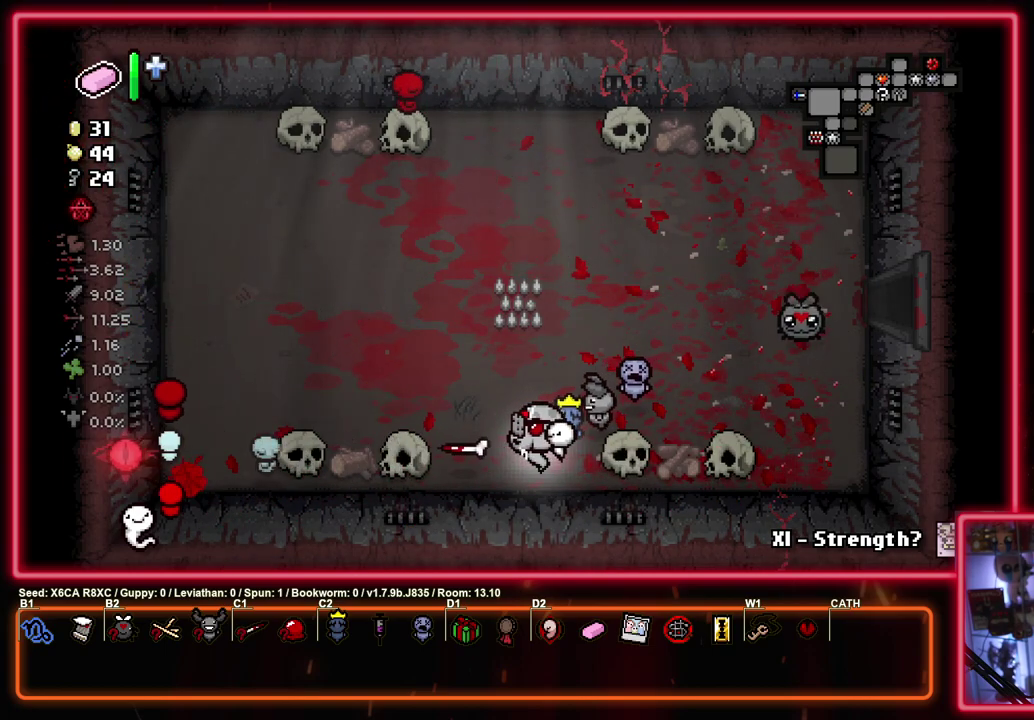
{"dt_ms": 500, "buttons": [], "left_stick": "left", "events": [[133, "left_stick", "up-left"], [233, "left_stick", "left"]]}
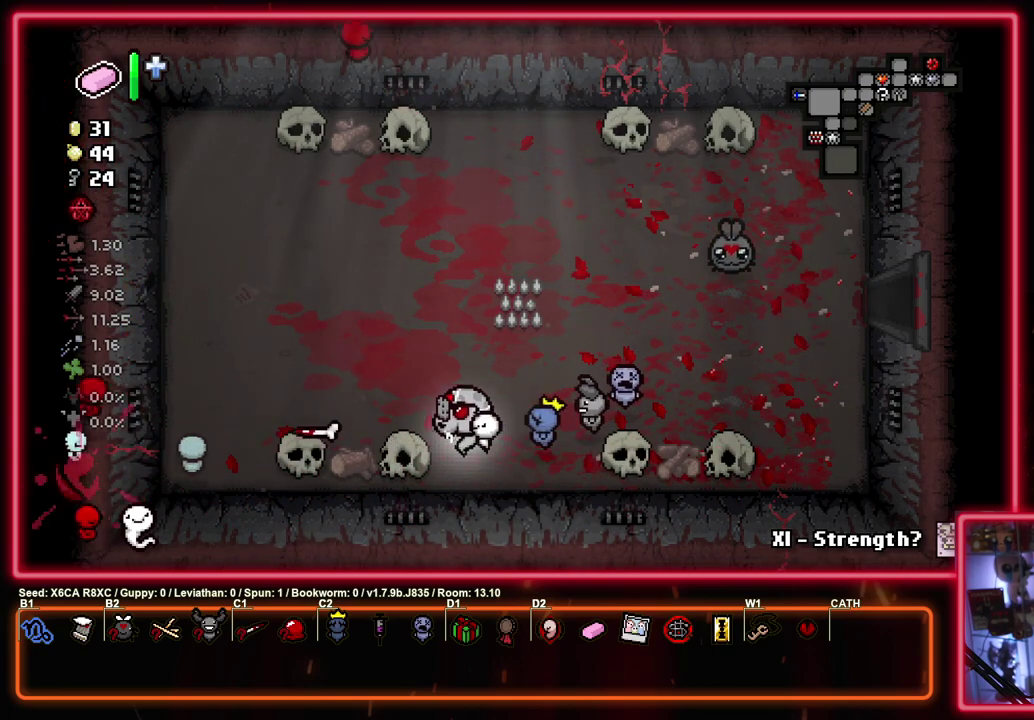
{"dt_ms": 500, "buttons": ["L1"], "left_stick": "up-right", "events": [[150, "left_stick", "center"], [483, "L1", "down"], [483, "left_stick", "up-right"]]}
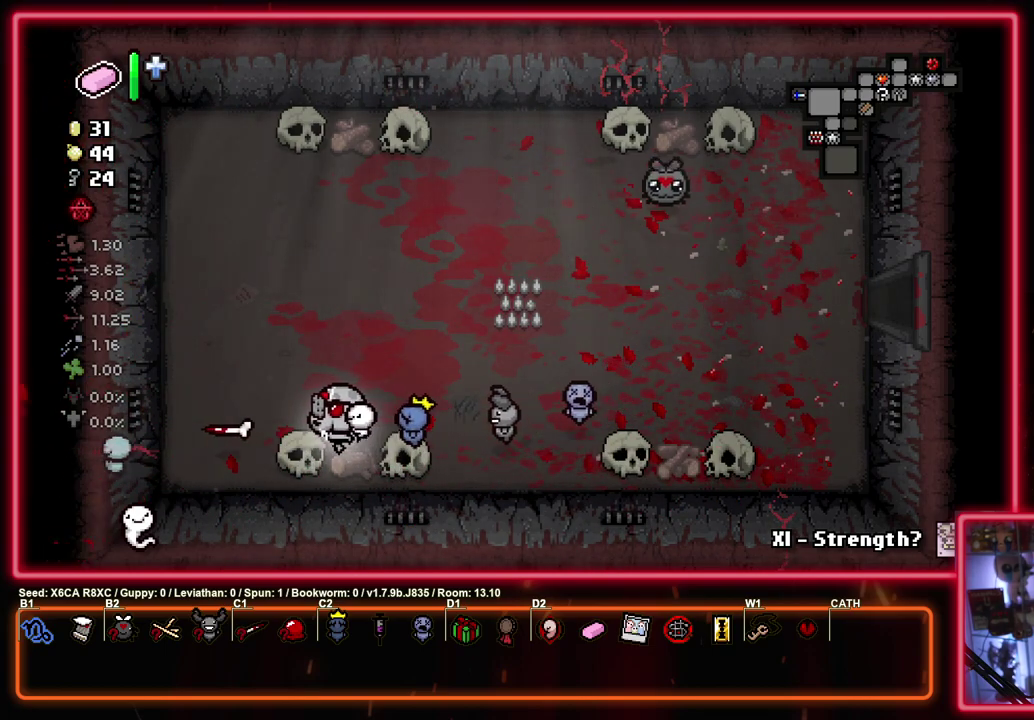
{"dt_ms": 500, "buttons": [], "left_stick": "up", "events": [[100, "L1", "up"], [117, "left_stick", "up"]]}
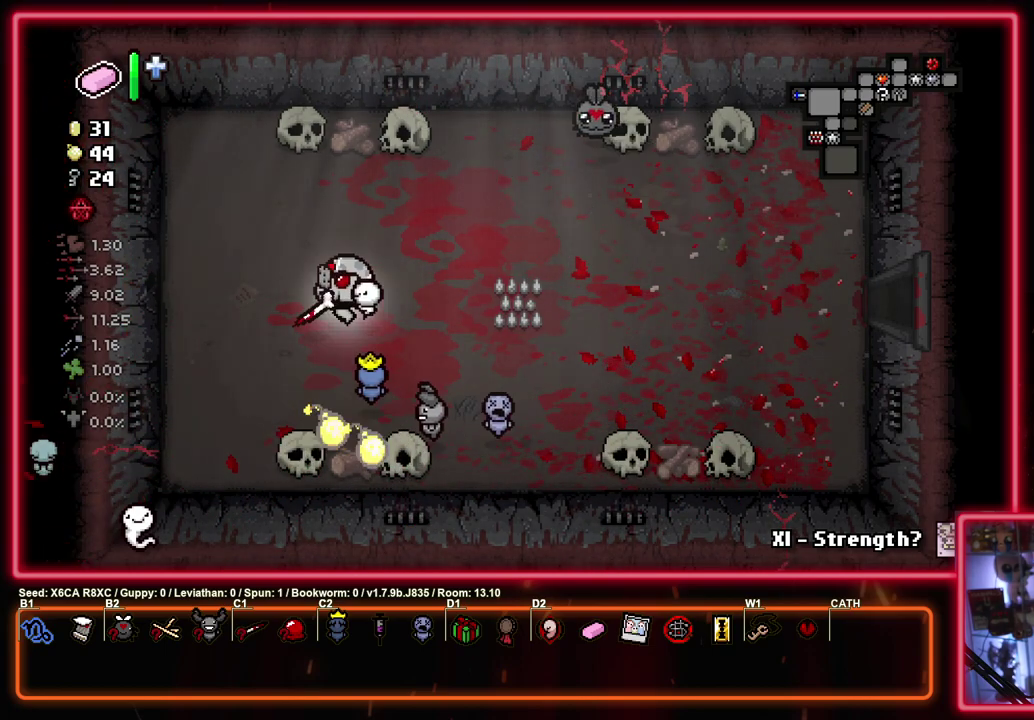
{"dt_ms": 500, "buttons": [], "left_stick": "center", "events": [[233, "left_stick", "center"]]}
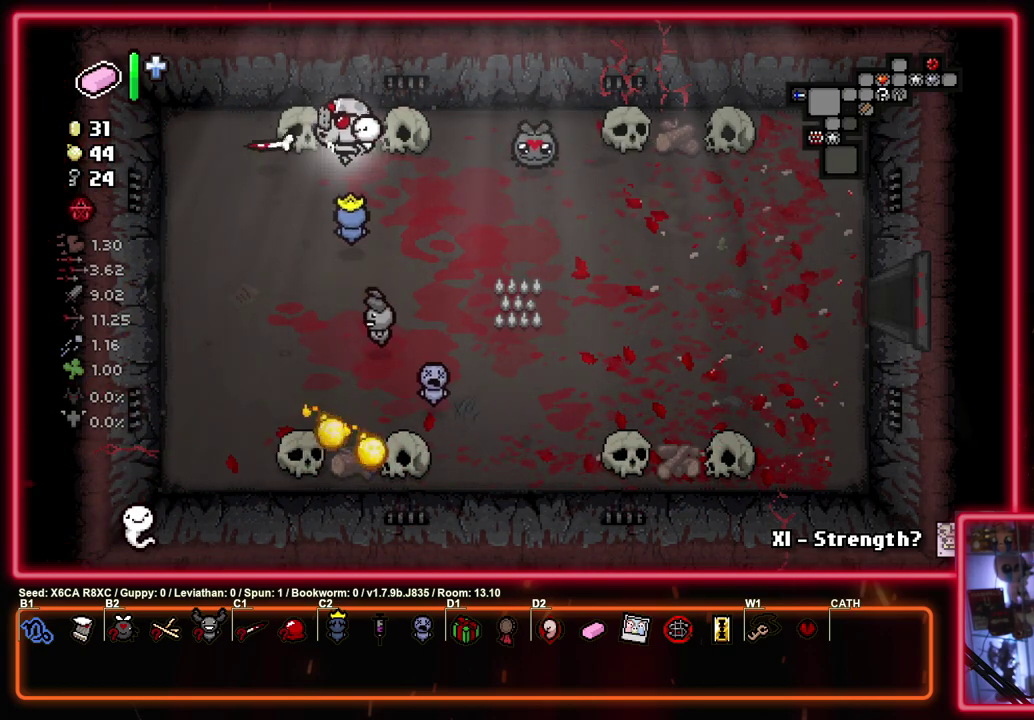
{"dt_ms": 500, "buttons": [], "left_stick": "center", "events": []}
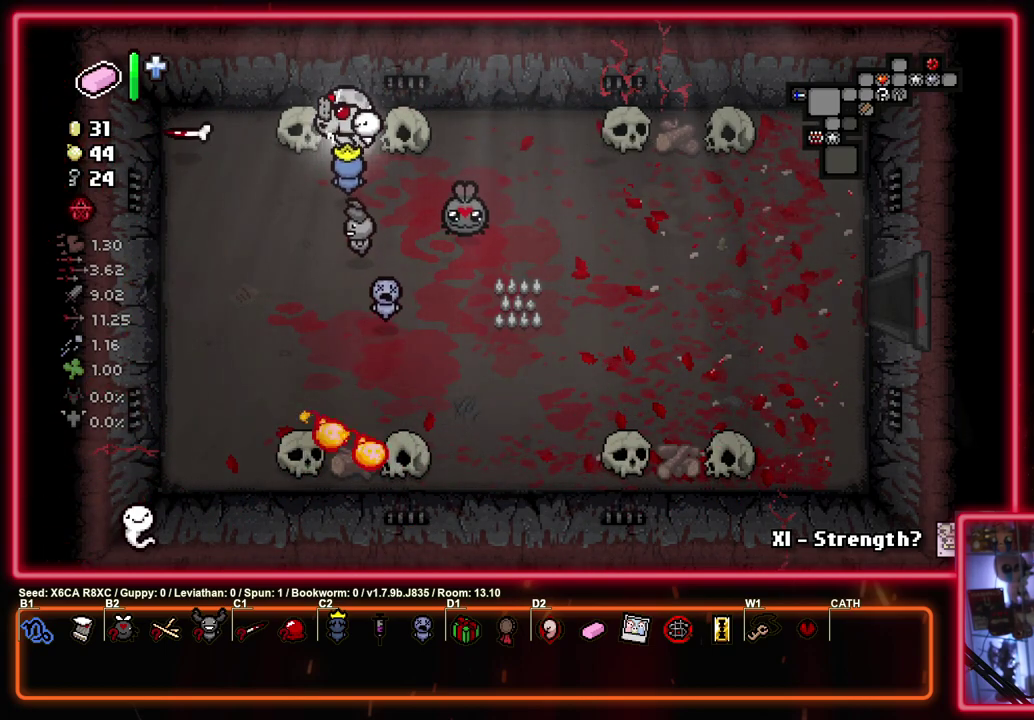
{"dt_ms": 500, "buttons": [], "left_stick": "center", "events": []}
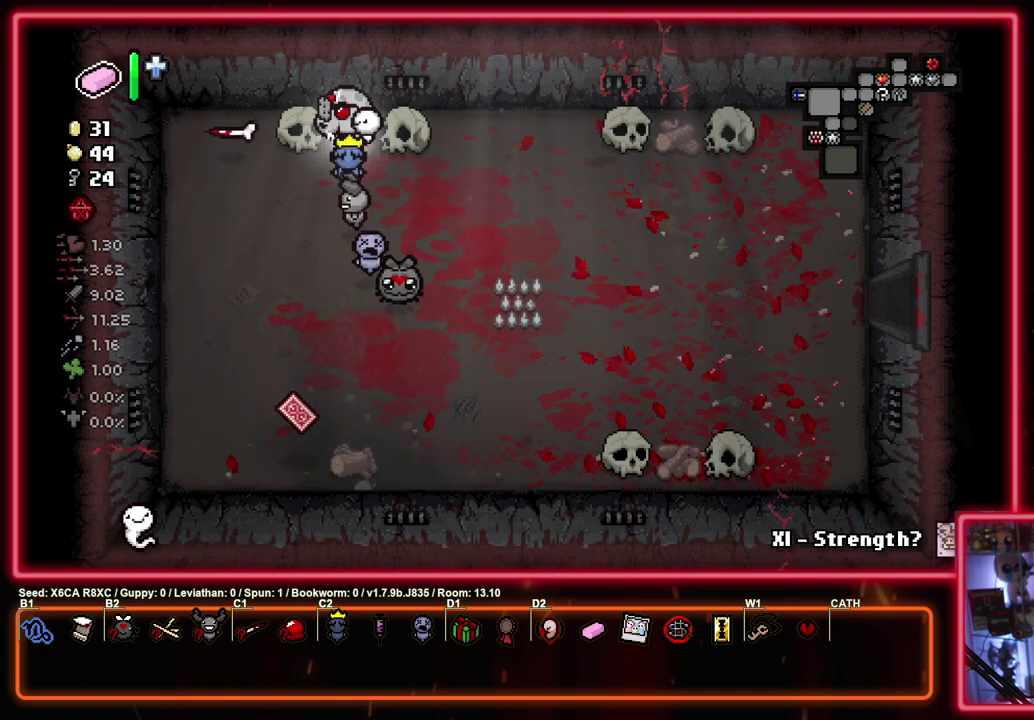
{"dt_ms": 300, "buttons": ["L1"], "left_stick": "right", "events": [[217, "left_stick", "right"], [283, "L1", "down"]]}
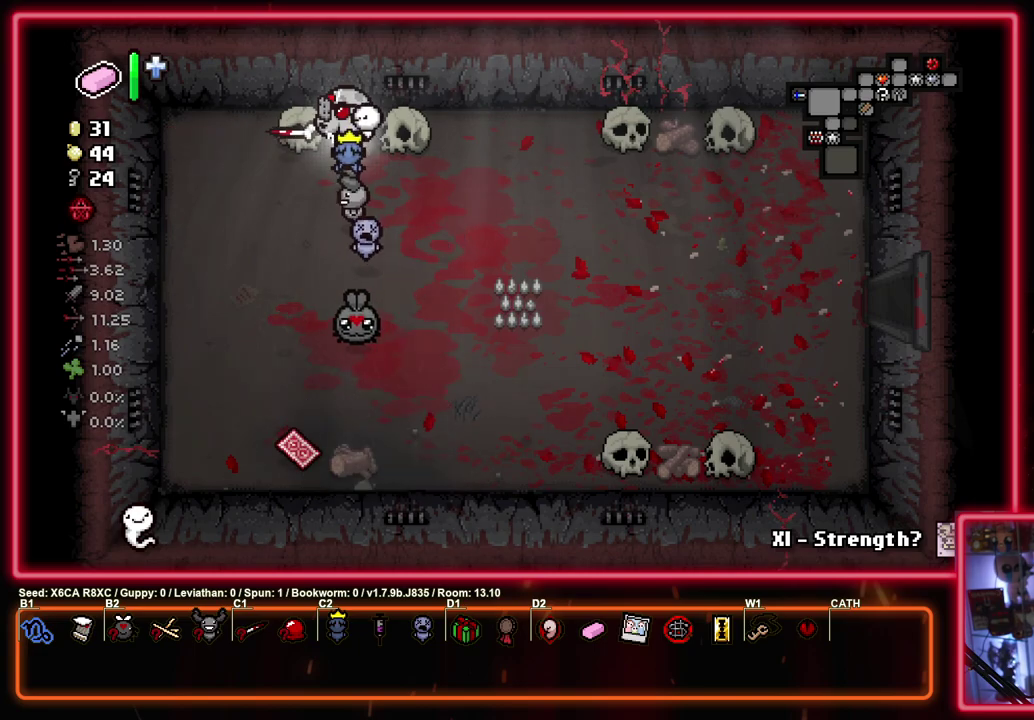
{"dt_ms": 700, "buttons": [], "left_stick": "right", "events": [[83, "L1", "up"]]}
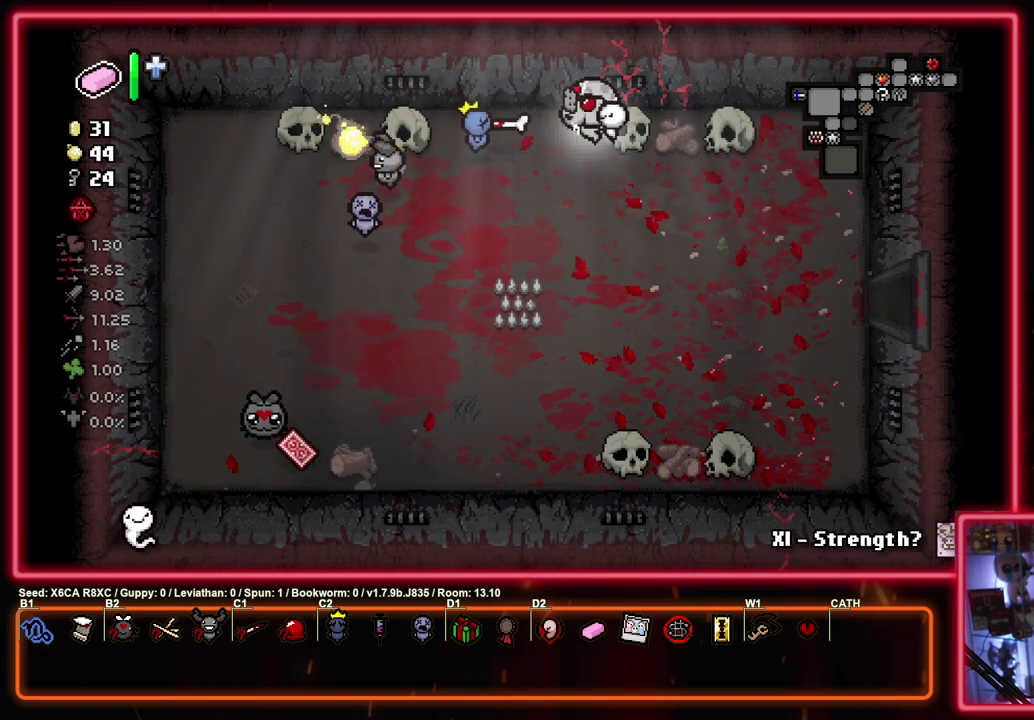
{"dt_ms": 500, "buttons": [], "left_stick": "center", "events": [[283, "left_stick", "center"]]}
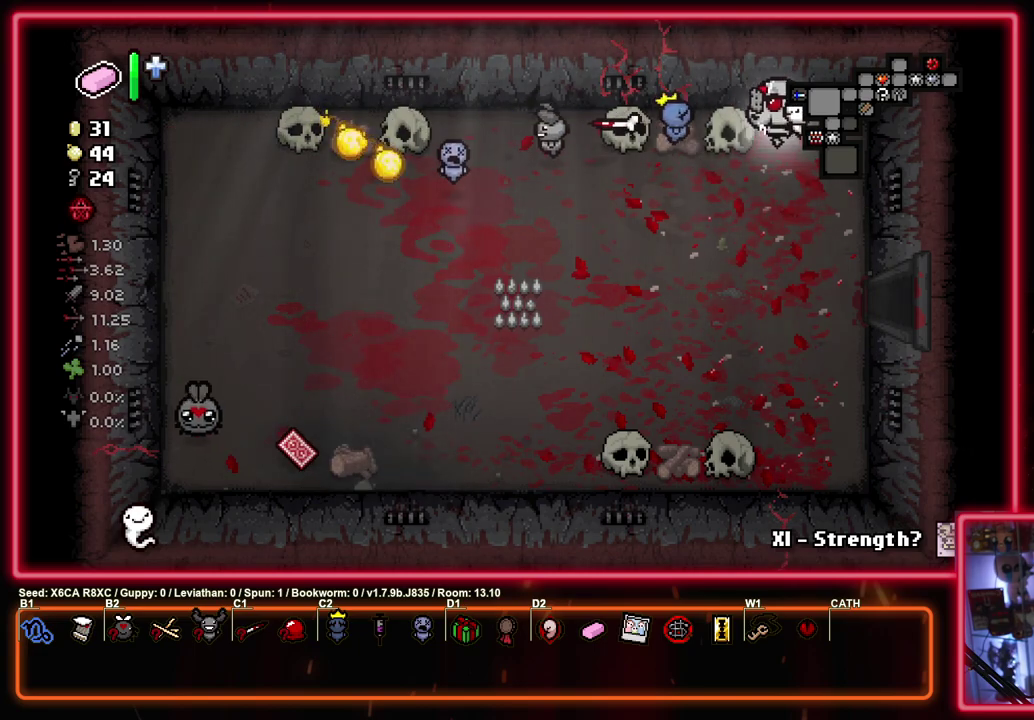
{"dt_ms": 700, "buttons": [], "left_stick": "down-right", "events": [[400, "left_stick", "down"], [700, "left_stick", "down-right"]]}
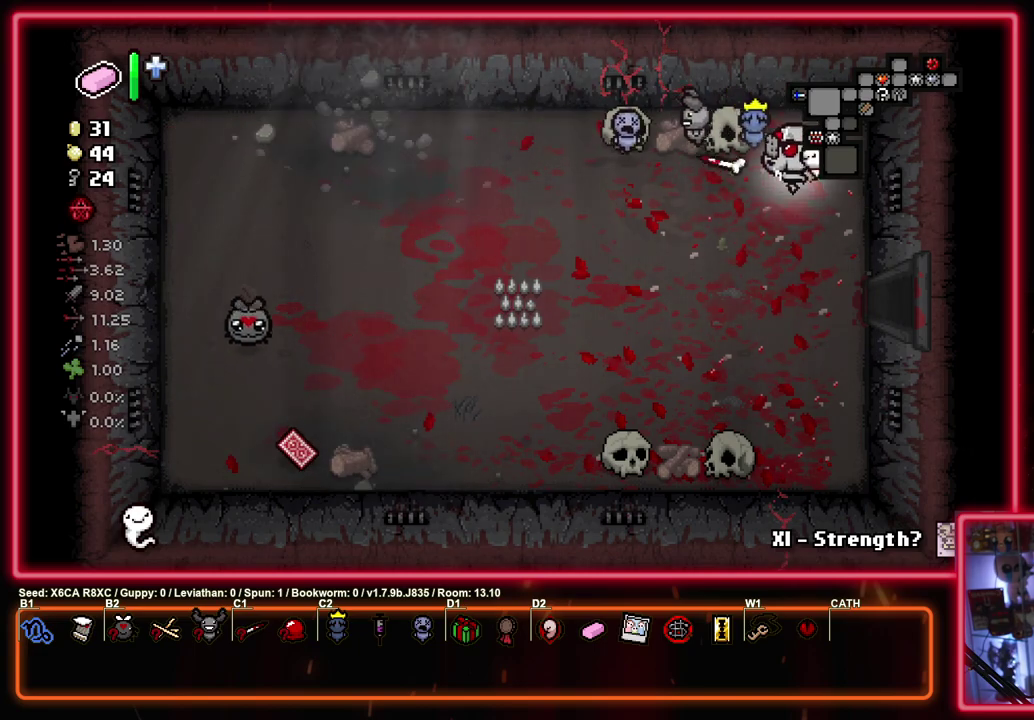
{"dt_ms": 300, "buttons": [], "left_stick": "right", "events": [[233, "left_stick", "right"]]}
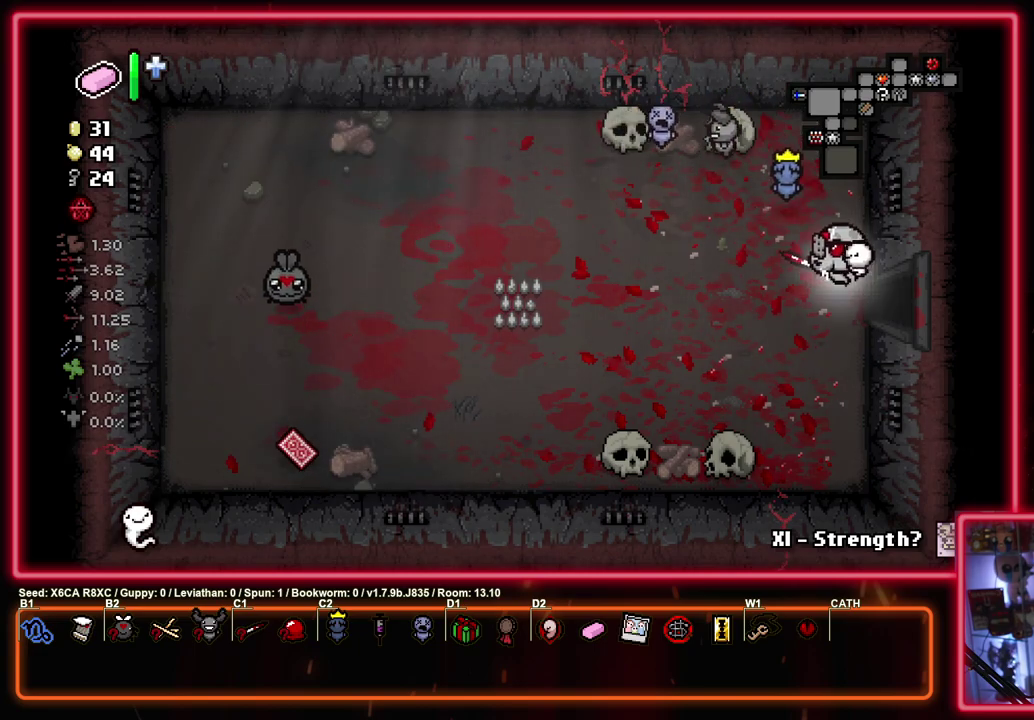
{"dt_ms": 400, "buttons": [], "left_stick": "left", "events": [[200, "left_stick", "center"], [383, "left_stick", "left"]]}
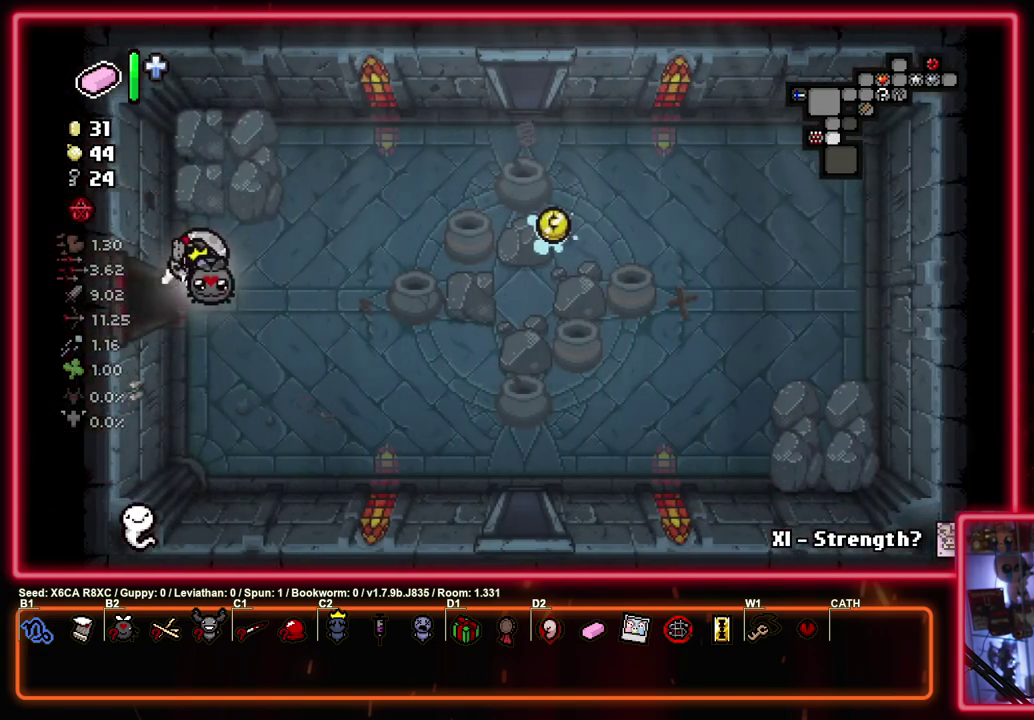
{"dt_ms": 600, "buttons": [], "left_stick": "center", "events": [[367, "left_stick", "center"]]}
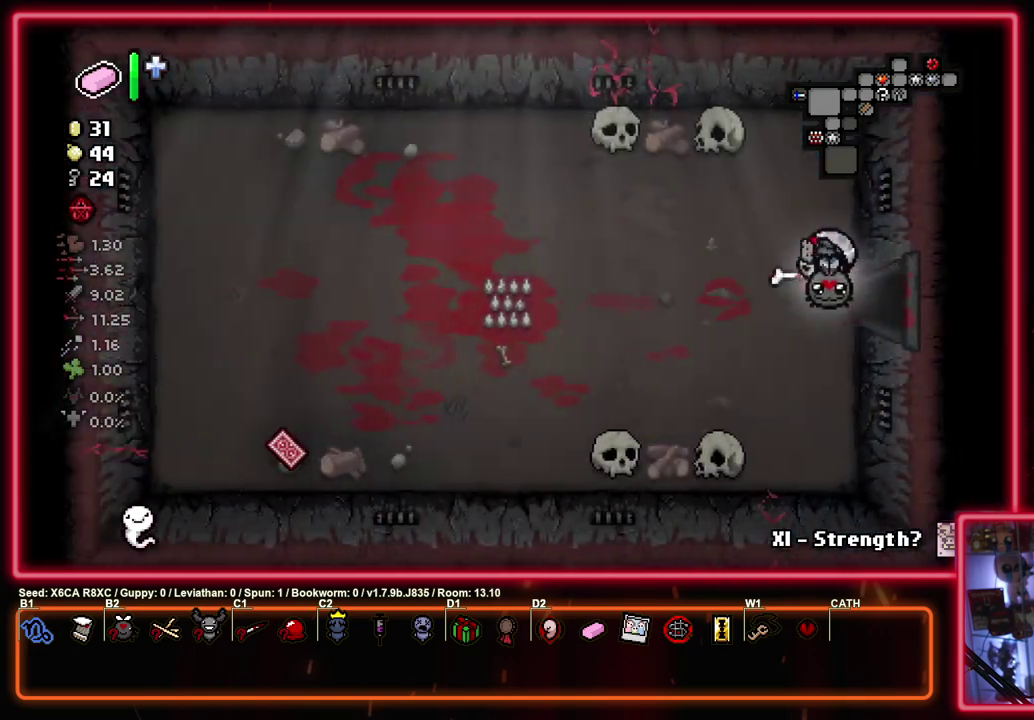
{"dt_ms": 500, "buttons": [], "left_stick": "down-left", "events": [[267, "left_stick", "left"], [317, "left_stick", "down-left"]]}
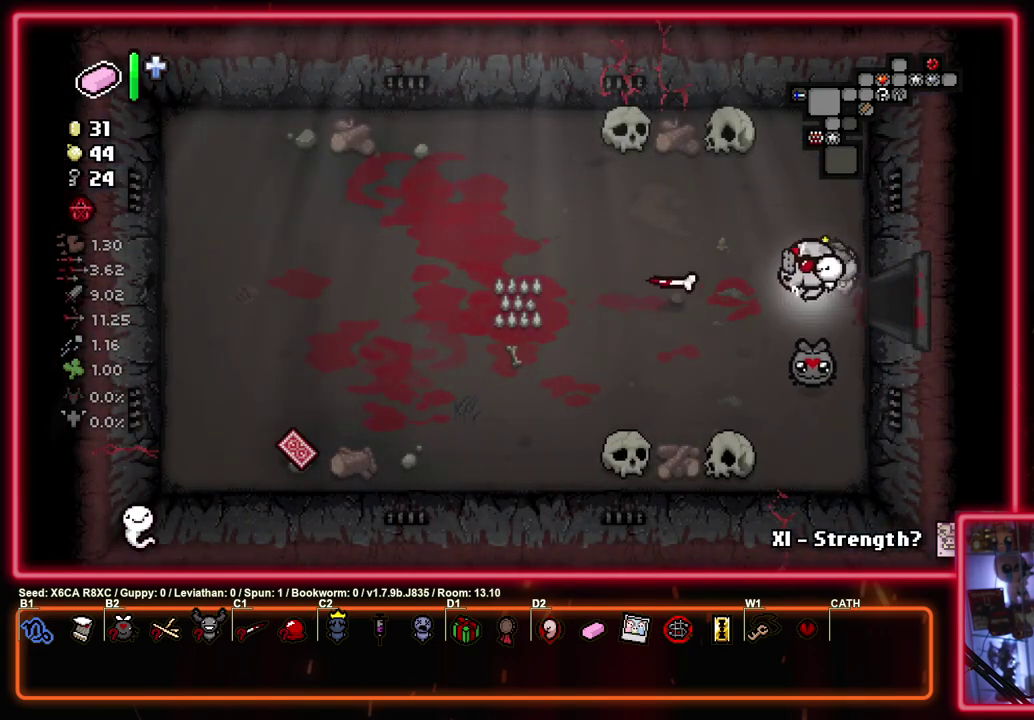
{"dt_ms": 500, "buttons": [], "left_stick": "down", "events": [[300, "left_stick", "center"], [467, "left_stick", "down"]]}
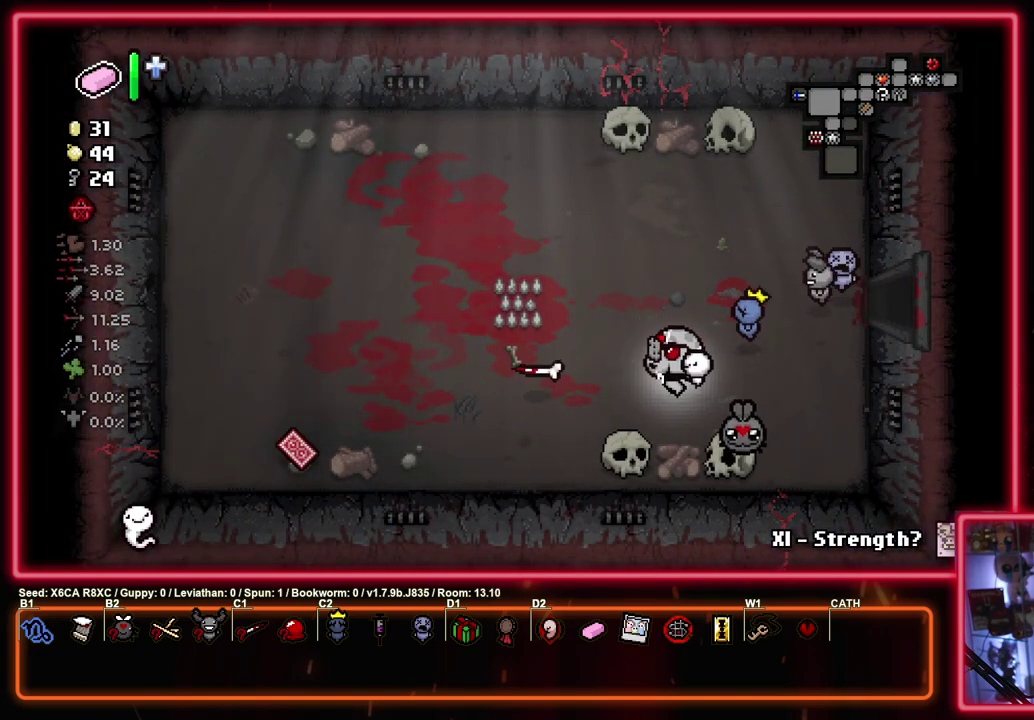
{"dt_ms": 300, "buttons": ["L1"], "left_stick": "up", "events": [[167, "left_stick", "up"], [217, "L1", "down"]]}
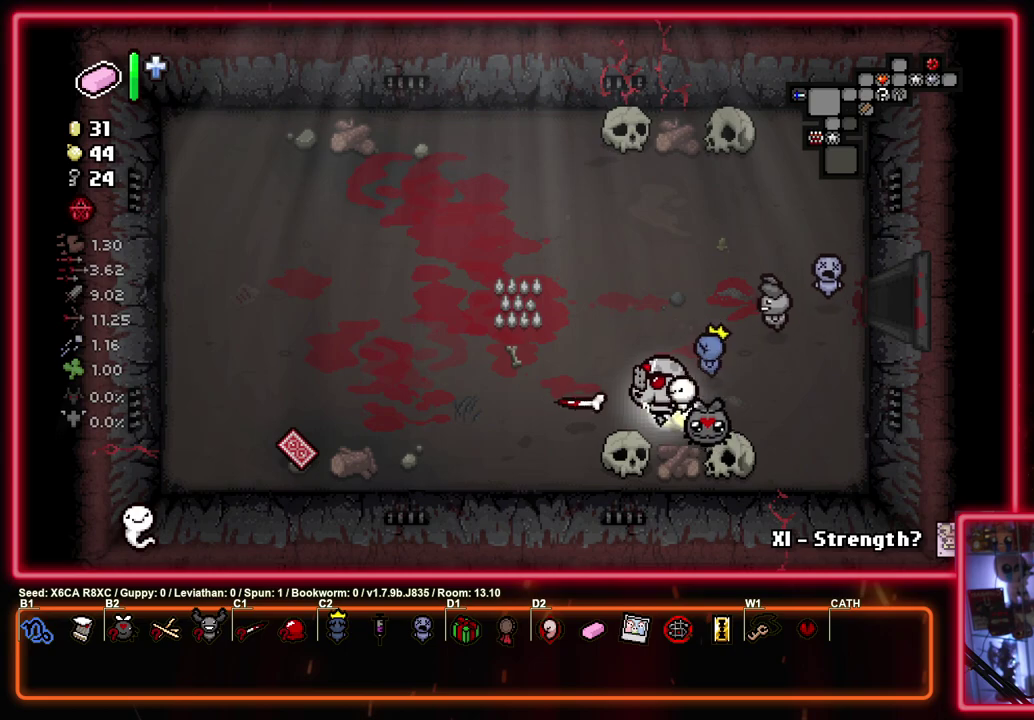
{"dt_ms": 700, "buttons": [], "left_stick": "up-left", "events": [[17, "L1", "up"], [433, "left_stick", "up-left"], [483, "left_stick", "down-right"], [533, "left_stick", "up-left"]]}
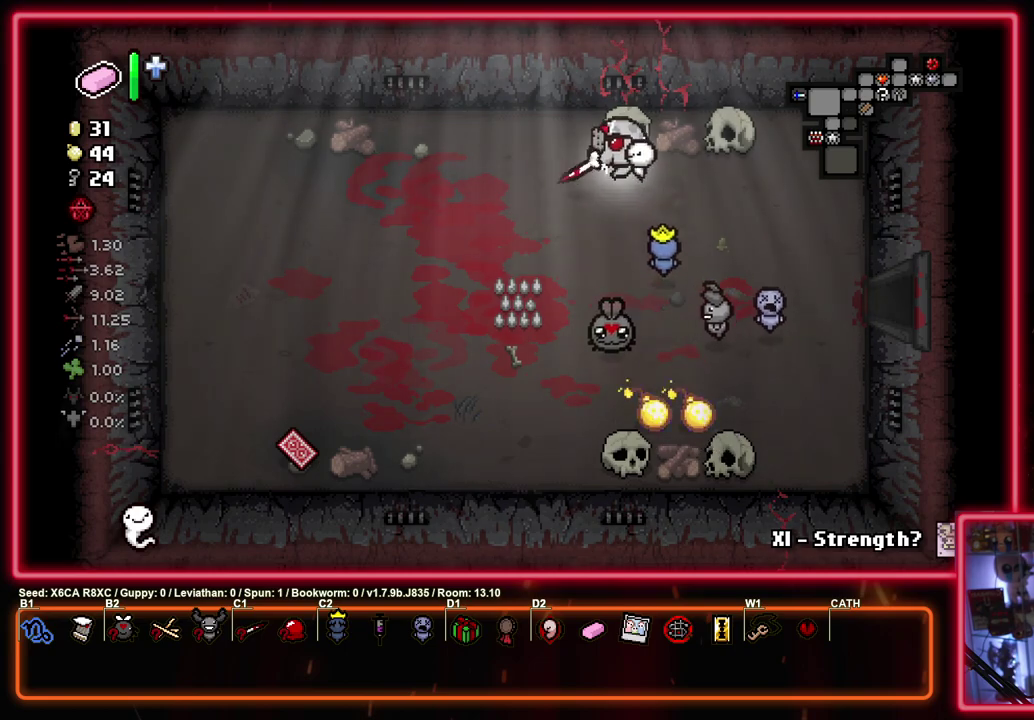
{"dt_ms": 500, "buttons": [], "left_stick": "center", "events": [[150, "left_stick", "left"], [500, "left_stick", "center"]]}
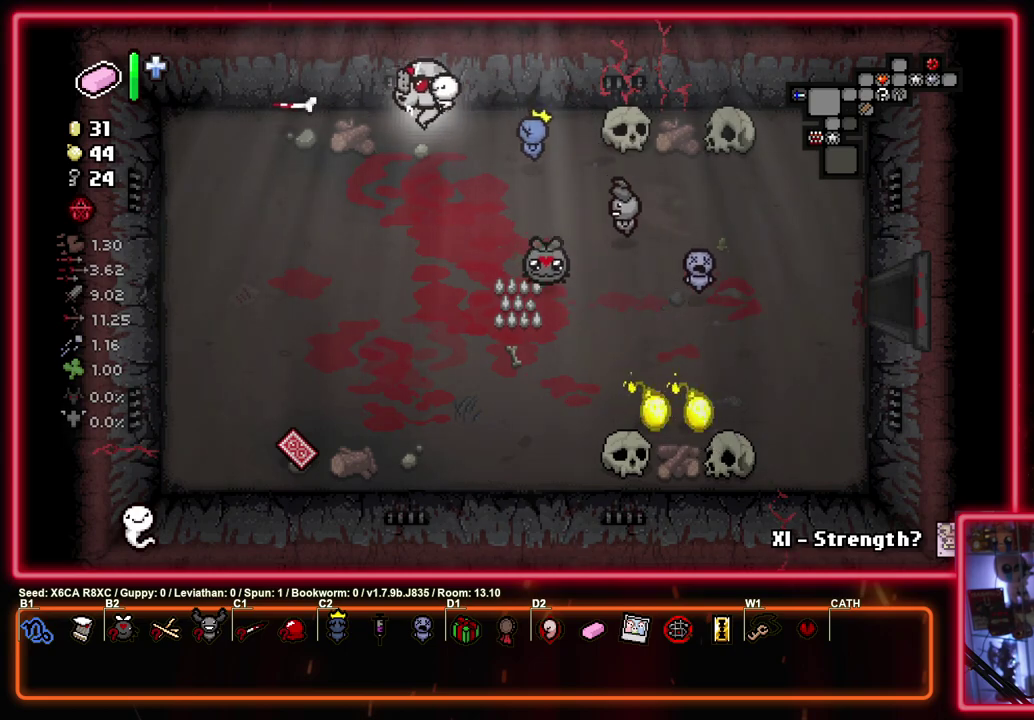
{"dt_ms": 500, "buttons": [], "left_stick": "right", "events": [[283, "left_stick", "right"]]}
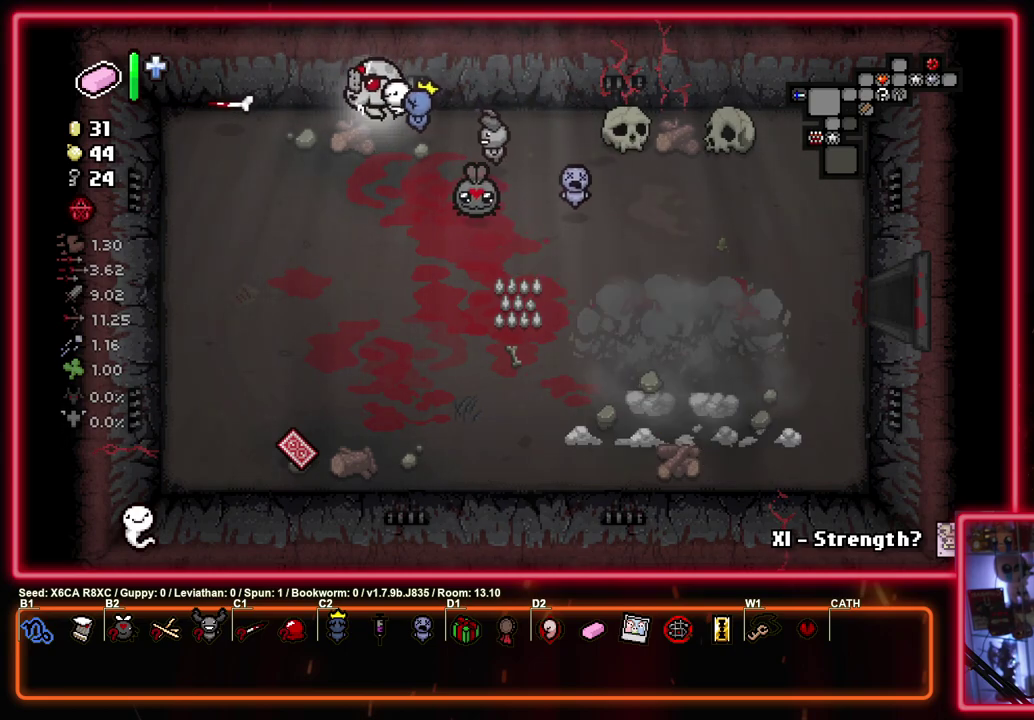
{"dt_ms": 700, "buttons": ["L1"], "left_stick": "down", "events": [[633, "left_stick", "down"], [683, "L1", "down"]]}
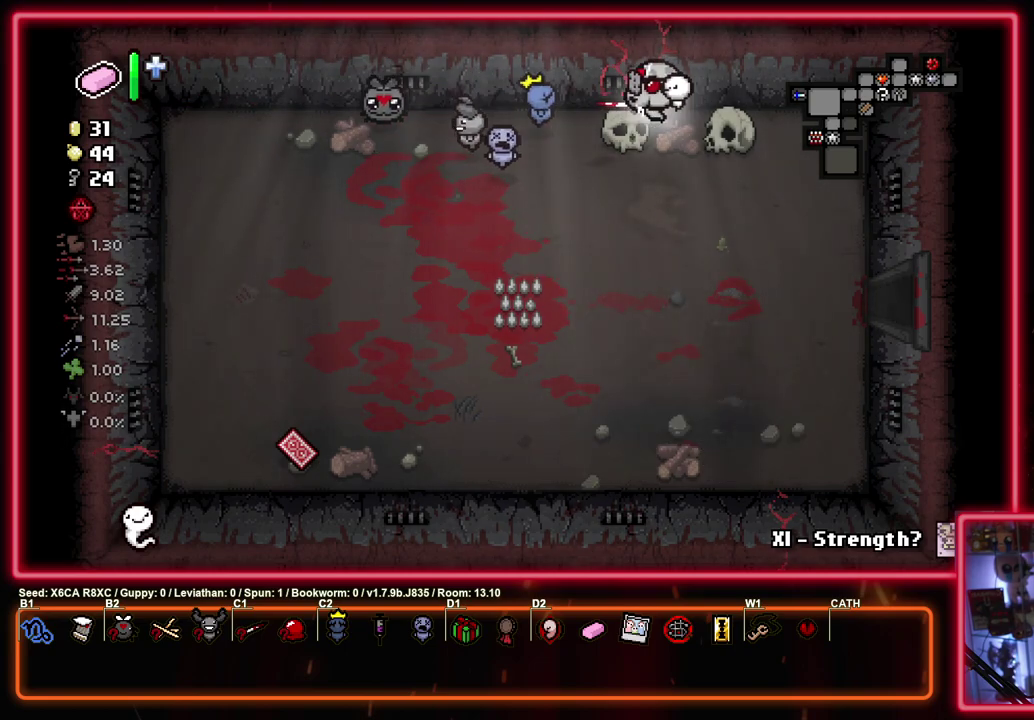
{"dt_ms": 300, "buttons": [], "left_stick": "down", "events": [[100, "L1", "up"]]}
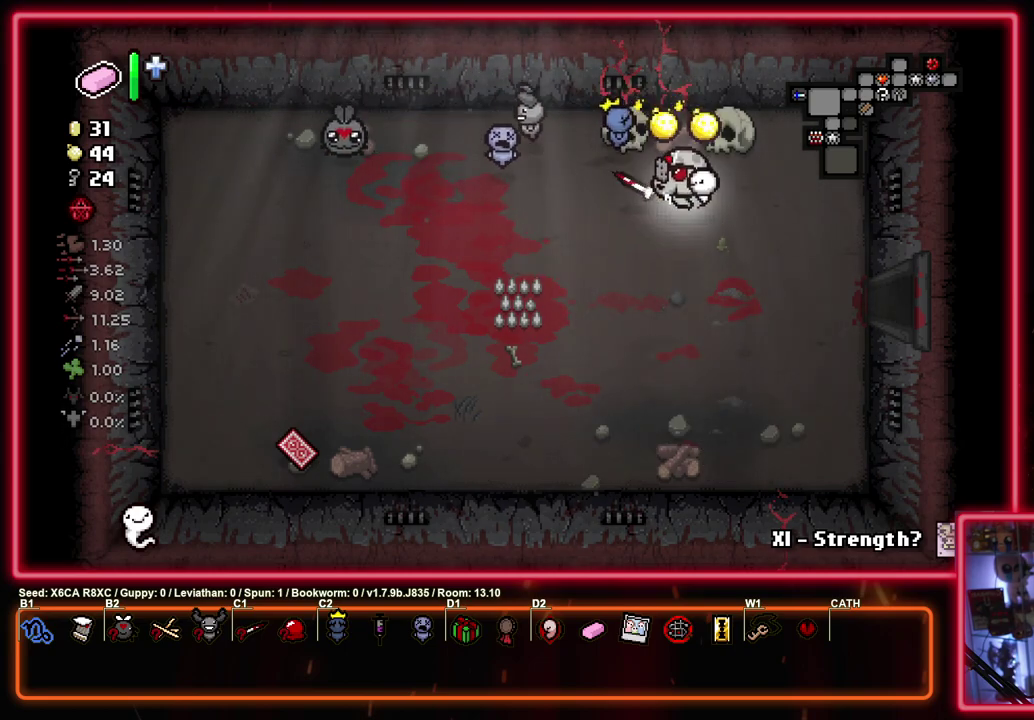
{"dt_ms": 500, "buttons": [], "left_stick": "left", "events": [[283, "left_stick", "up-right"], [350, "left_stick", "down-left"], [417, "left_stick", "left"]]}
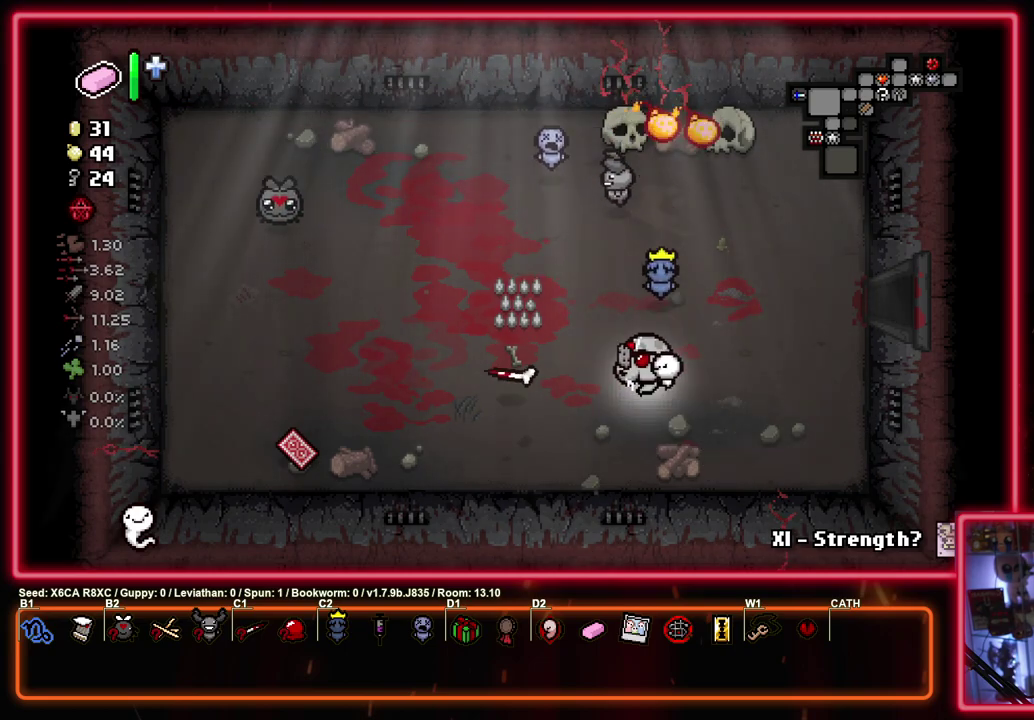
{"dt_ms": 500, "buttons": [], "left_stick": "left", "events": []}
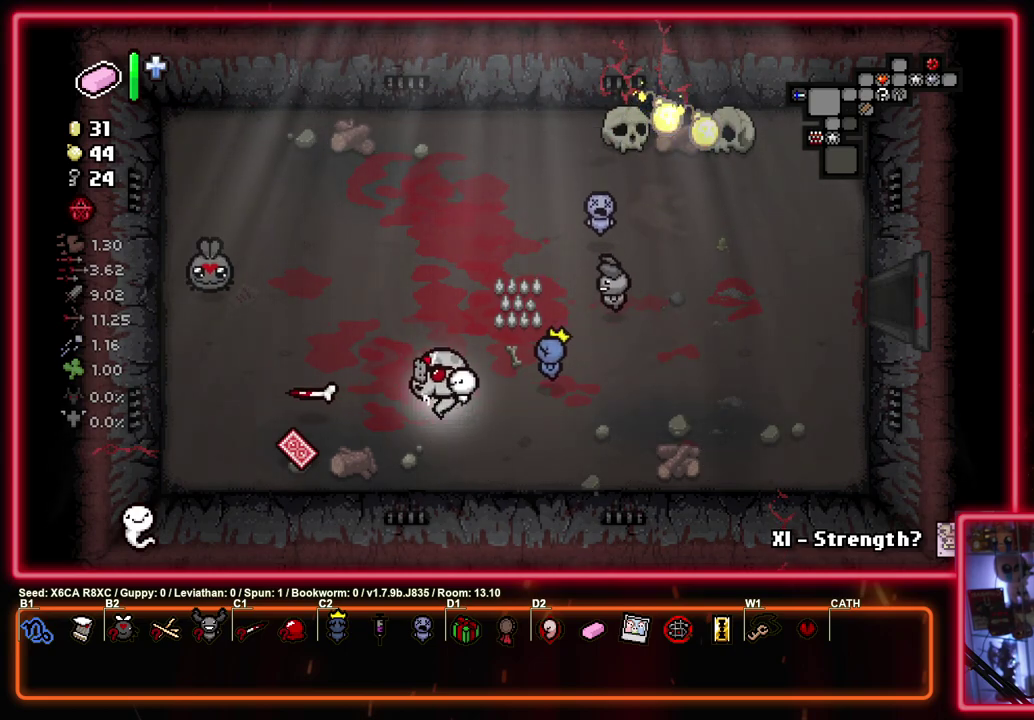
{"dt_ms": 500, "buttons": [], "left_stick": "up", "events": [[283, "left_stick", "up-right"], [483, "left_stick", "up"]]}